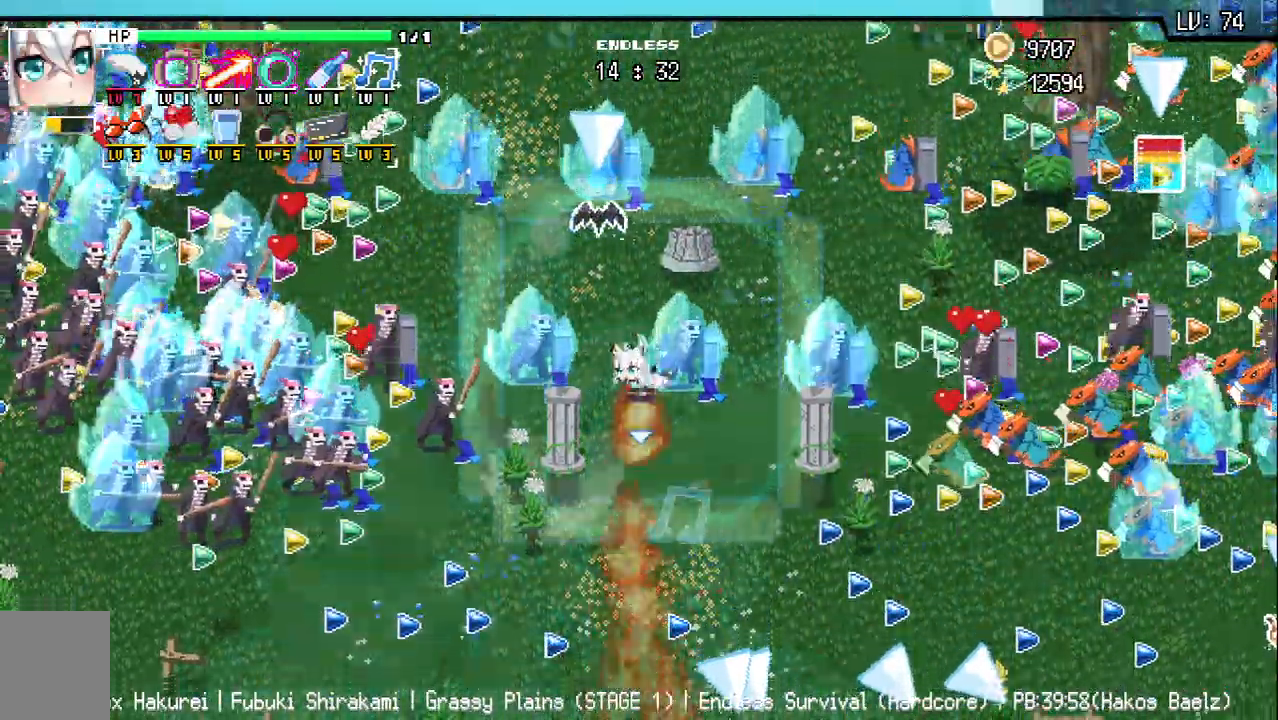
Gameplay with keyboard; each line is a JSON object with the keys held at the frame after it. "events" lists presses ("down") and releases ("up") of "a", "d", "q", "s", "w" and "z" between this image and that frame as [ms after this image, input, new state], when the widget could be followed in between. No other keys are recorded. Mouse input is not recorded.
{"keys": [], "events": [[300, "d", "down"], [300, "s", "up"], [433, "d", "up"]]}
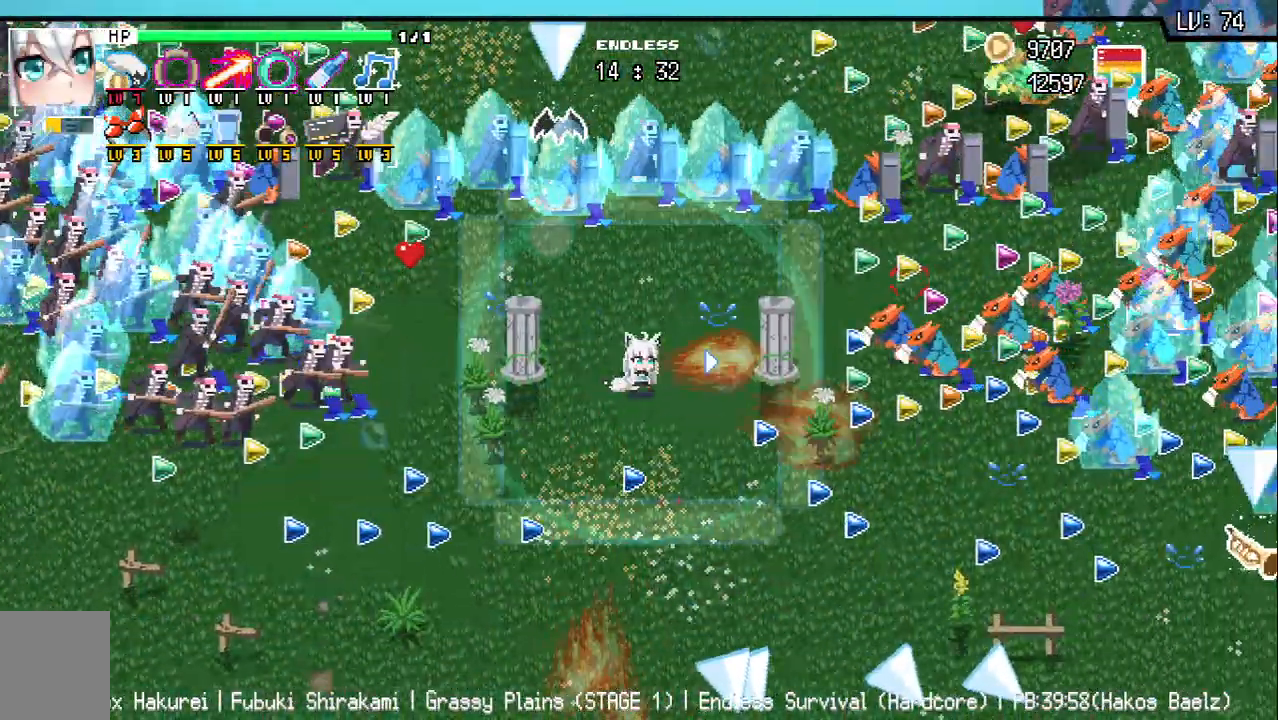
{"keys": ["w"], "events": [[250, "w", "down"]]}
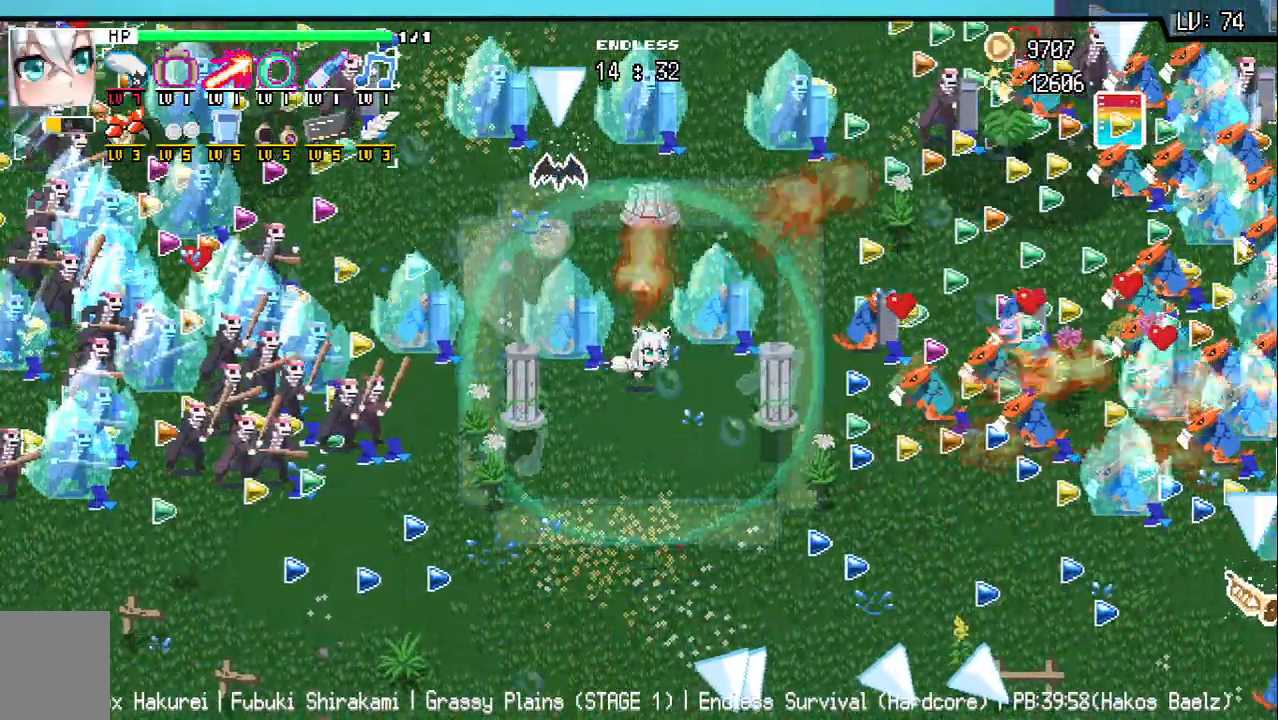
{"keys": ["d"], "events": [[417, "d", "down"], [433, "w", "up"]]}
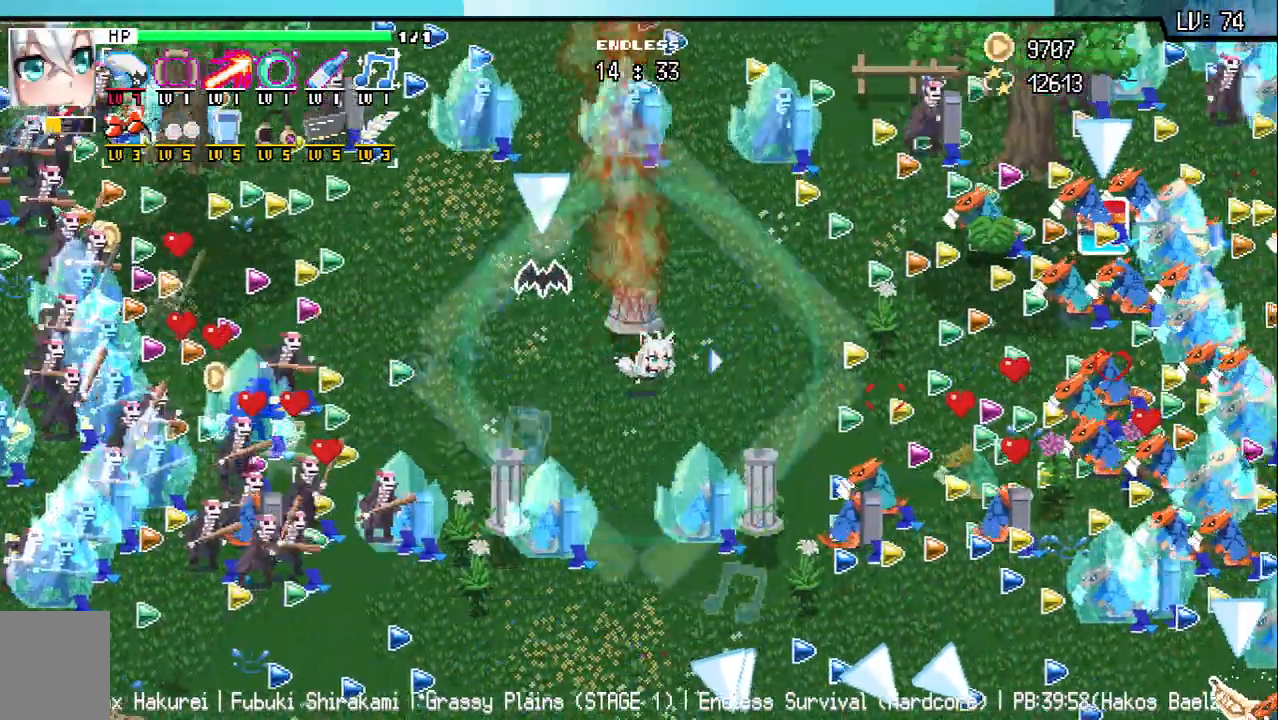
{"keys": ["a", "q", "w"], "events": [[350, "d", "up"], [367, "a", "down"], [500, "q", "down"], [500, "w", "down"]]}
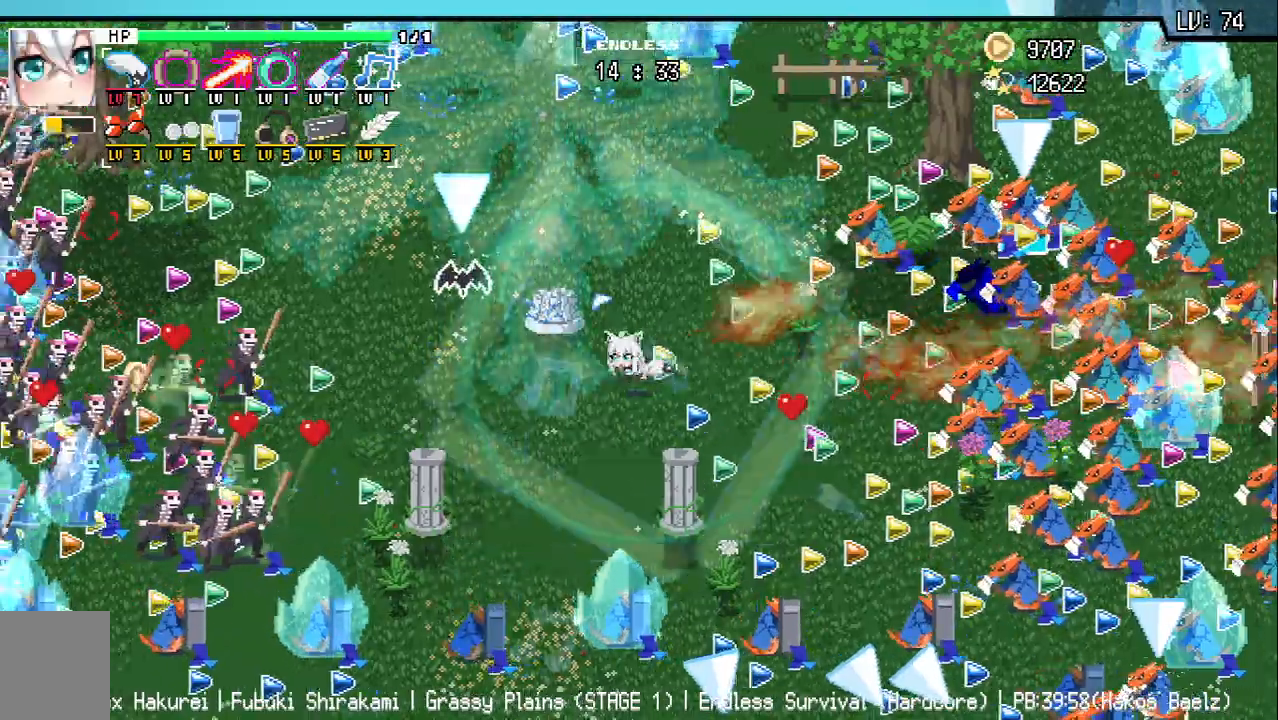
{"keys": ["a"], "events": [[100, "d", "down"], [100, "s", "down"], [133, "q", "up"], [250, "d", "up"], [250, "s", "up"], [250, "w", "up"]]}
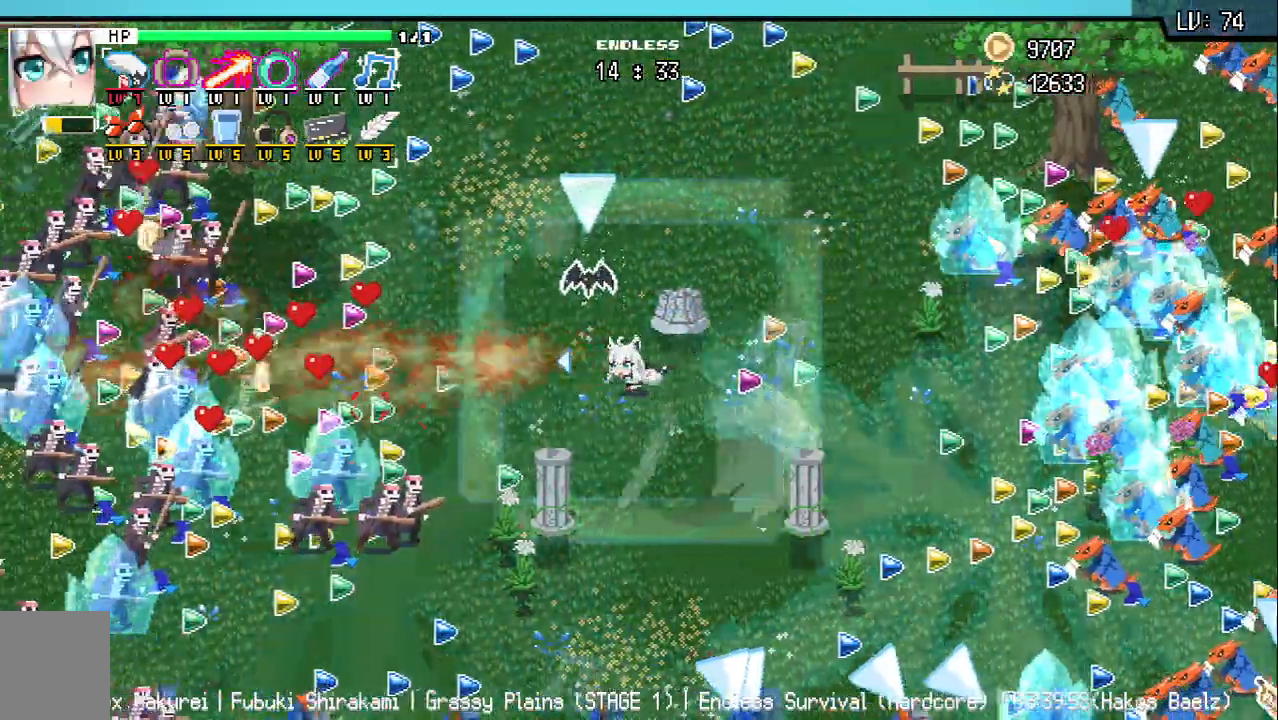
{"keys": ["d"], "events": [[217, "a", "up"], [233, "d", "down"]]}
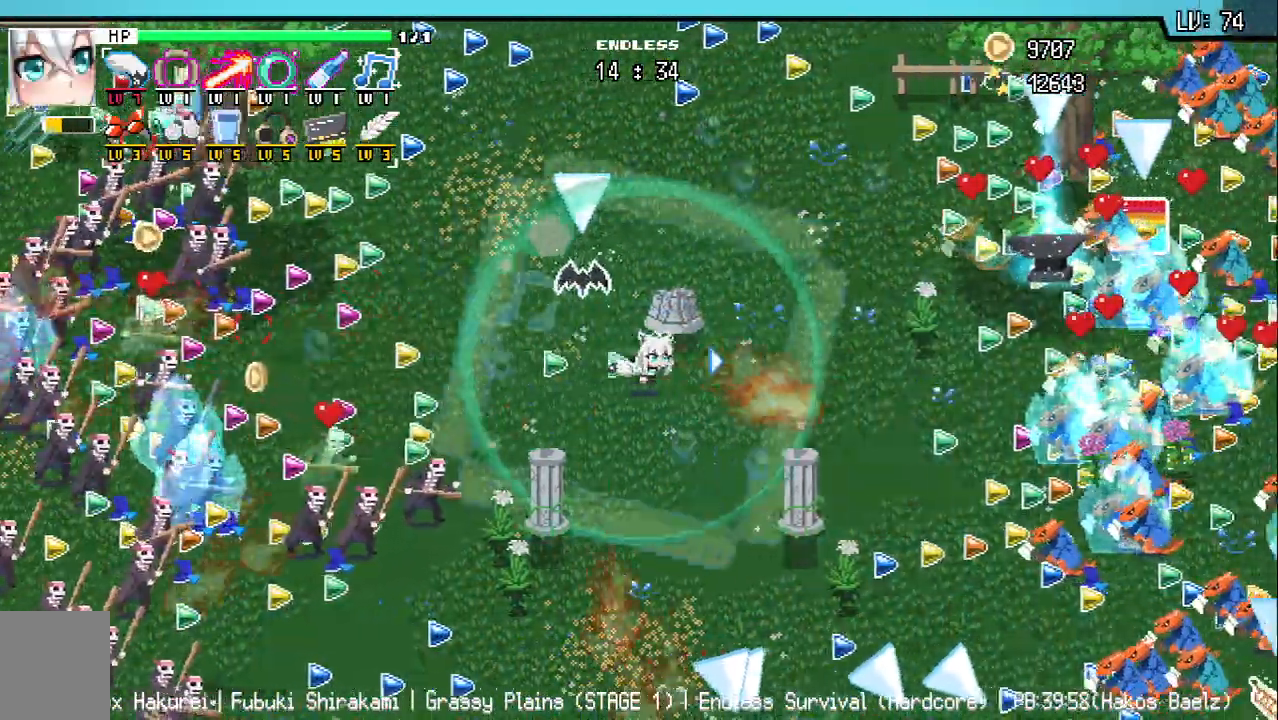
{"keys": [], "events": [[50, "d", "up"], [200, "d", "down"], [267, "d", "up"]]}
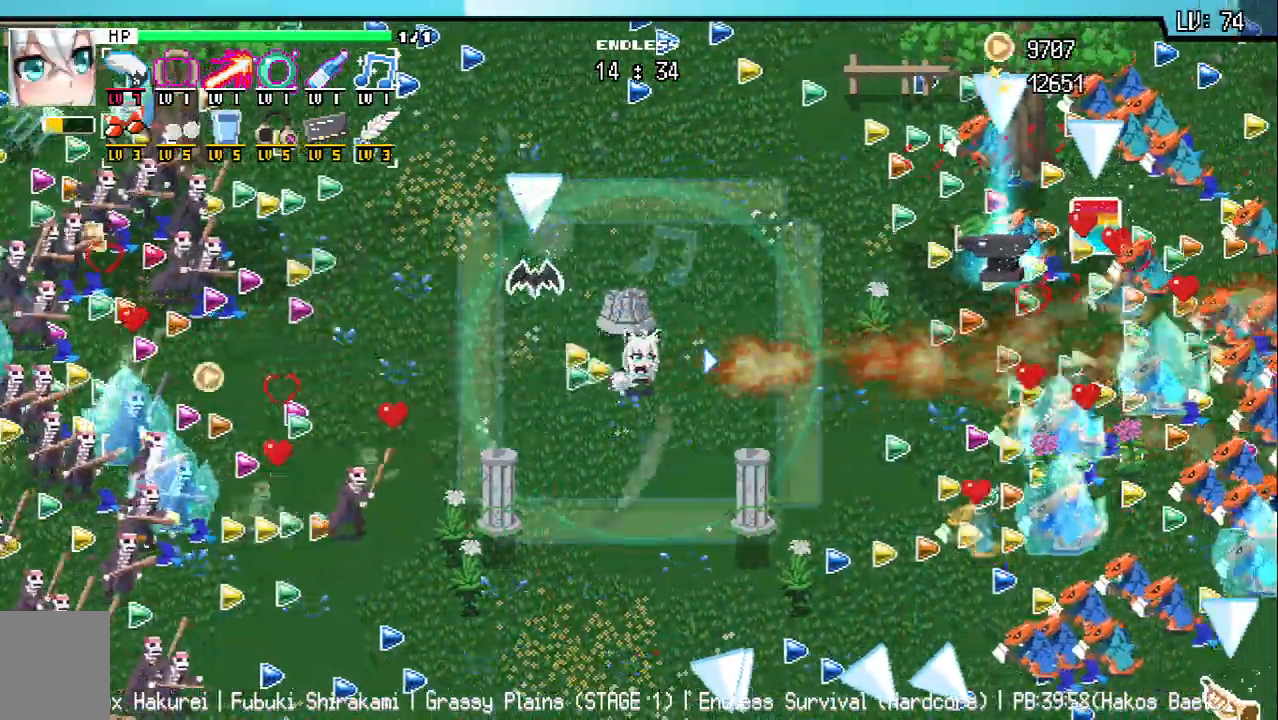
{"keys": ["a", "w"], "events": [[400, "w", "down"], [450, "a", "down"]]}
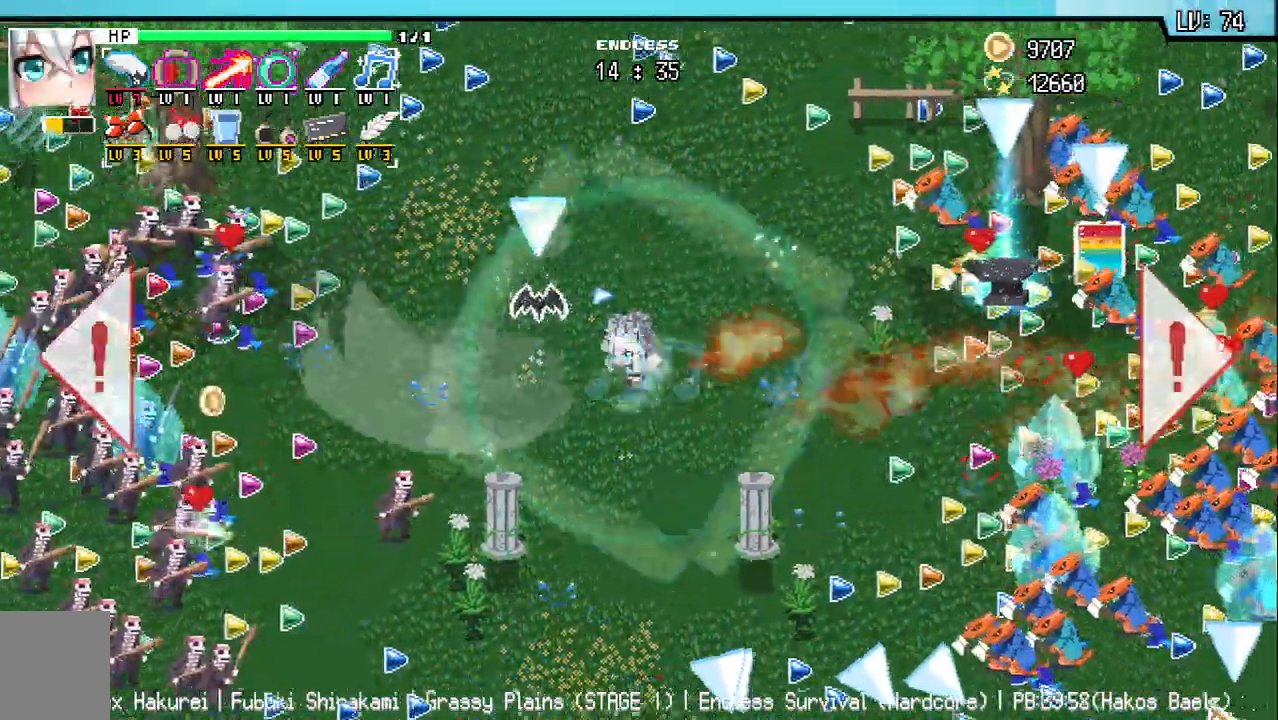
{"keys": ["d"], "events": [[17, "w", "up"], [300, "a", "up"], [300, "d", "down"]]}
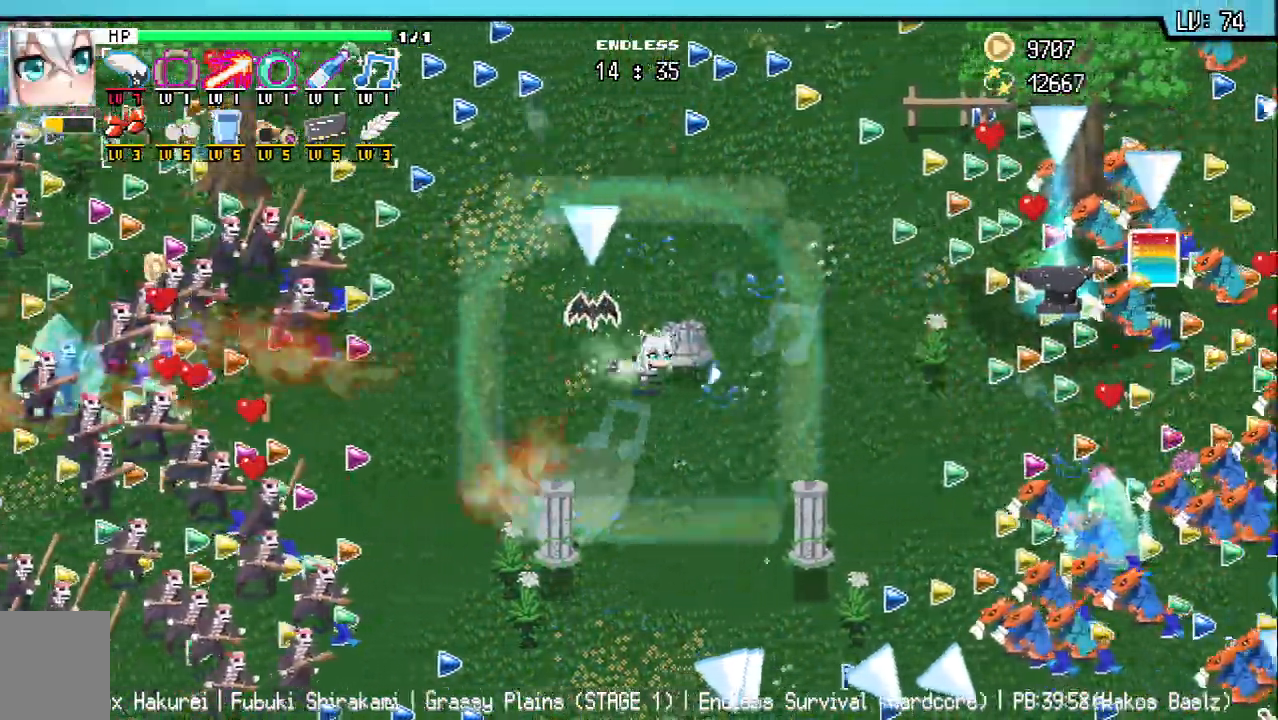
{"keys": [], "events": [[17, "d", "up"], [167, "d", "down"], [233, "d", "up"]]}